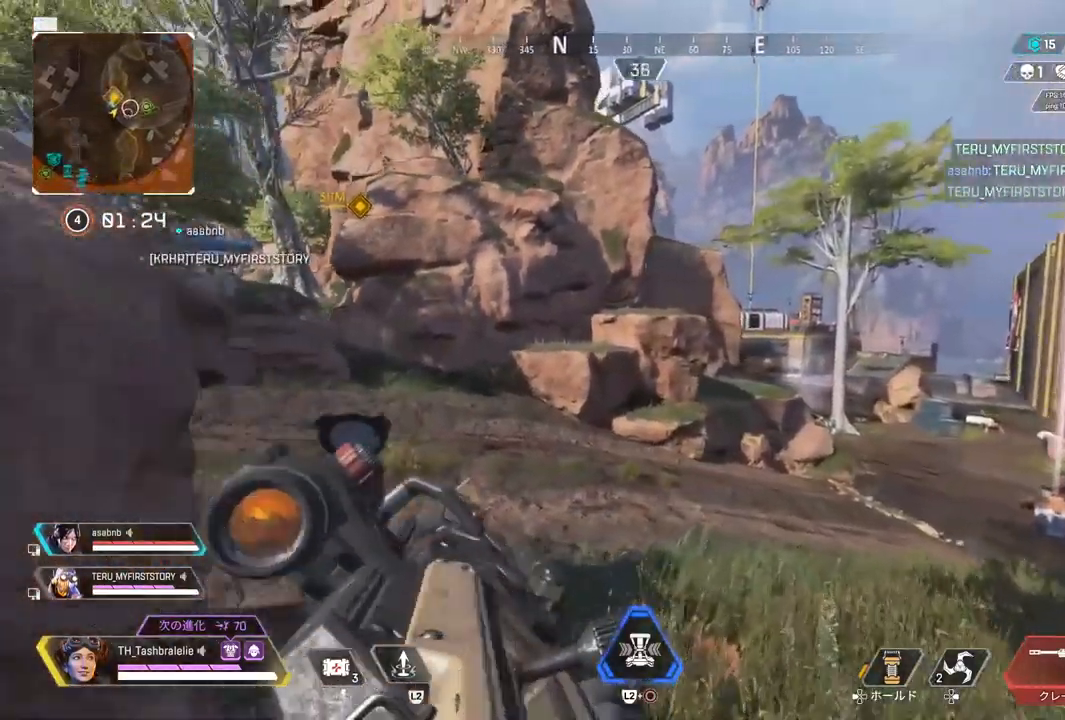
Gameplay with a controller (PlayStation layout); each line is a JSON object with the inputs held at the frame after it (dt_ms = milliseconds from this image to that frame). "events" lists button and stick changes between this image and that frame as [ms after this image, input, new state], when the widget could be followed in between.
{"dt_ms": 500, "buttons": [], "left_stick": "up", "right_stick": "center", "events": []}
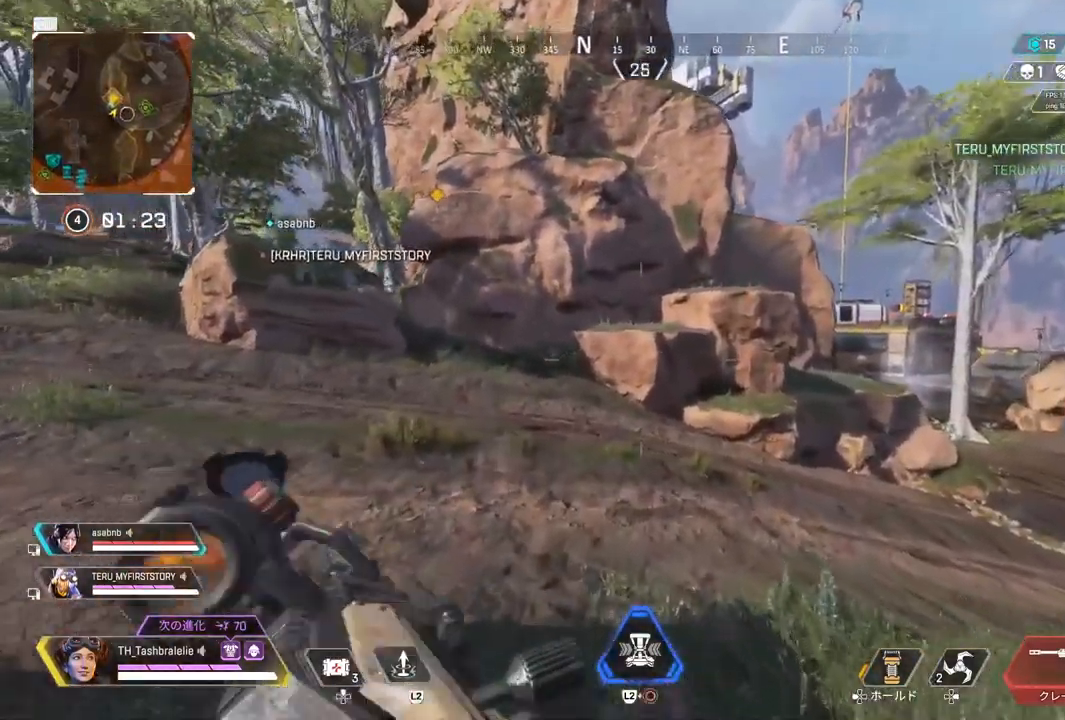
{"dt_ms": 500, "buttons": [], "left_stick": "up", "right_stick": "center", "events": []}
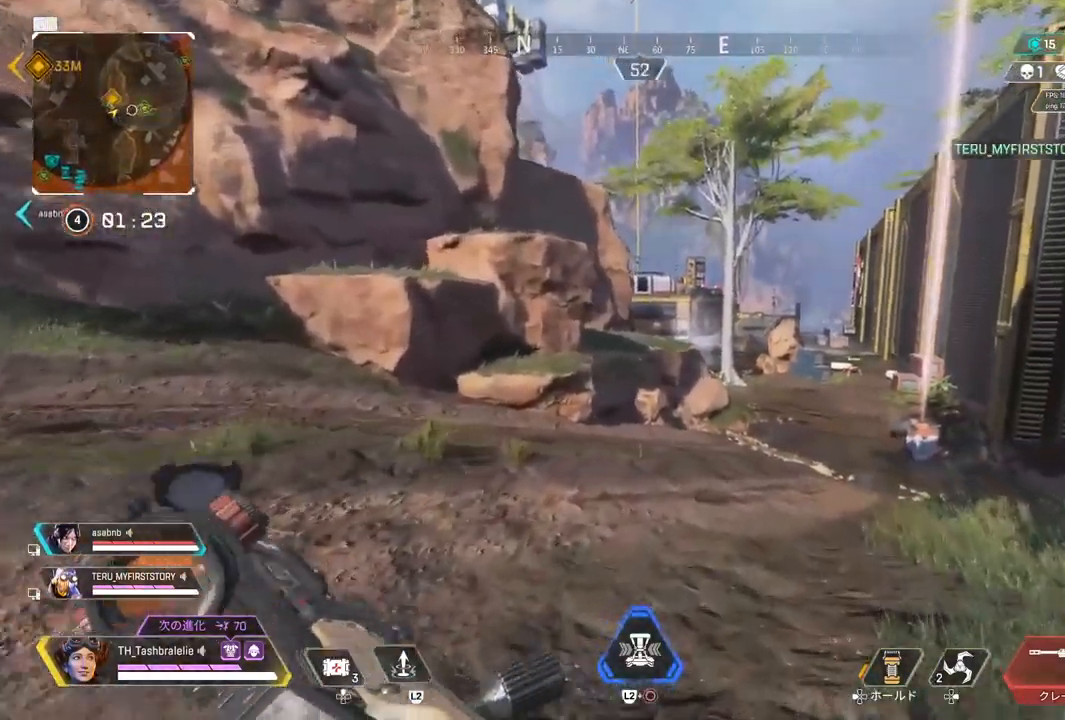
{"dt_ms": 500, "buttons": ["R2"], "left_stick": "up", "right_stick": "center", "events": [[450, "R2", "down"]]}
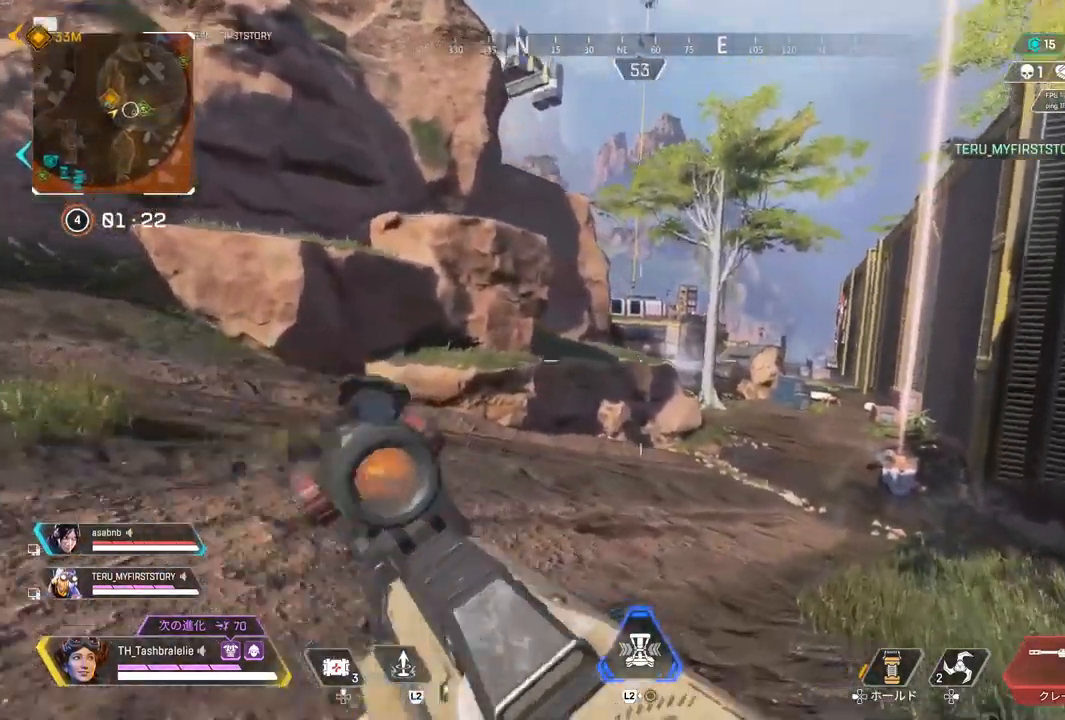
{"dt_ms": 500, "buttons": ["R2"], "left_stick": "right", "right_stick": "center", "events": [[117, "R1", "down"], [283, "left_stick", "up-right"], [300, "R1", "up"], [333, "L3", "down"], [450, "L3", "up"], [450, "left_stick", "right"]]}
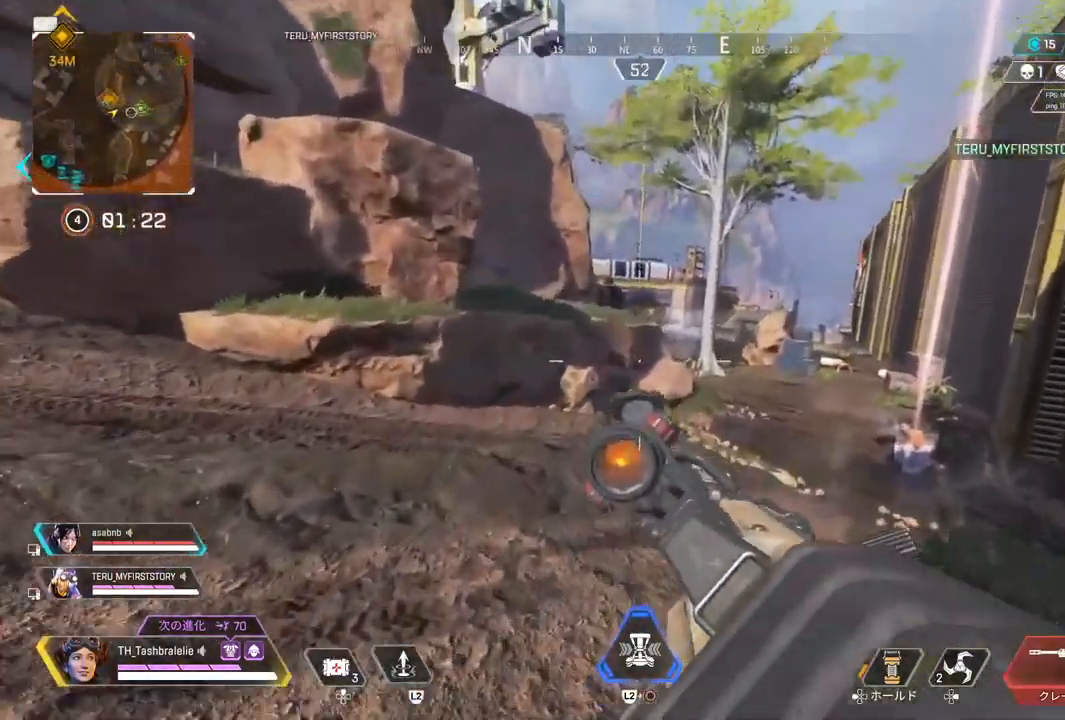
{"dt_ms": 500, "buttons": ["R2"], "left_stick": "center", "right_stick": "center", "events": [[200, "left_stick", "center"]]}
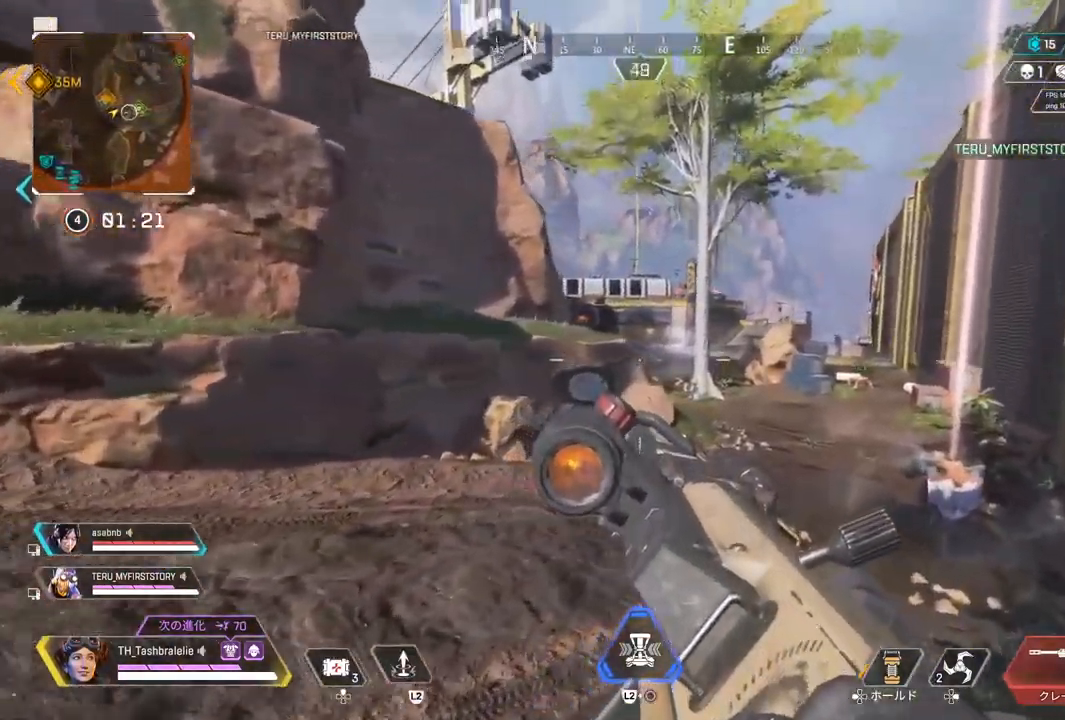
{"dt_ms": 500, "buttons": [], "left_stick": "up-right", "right_stick": "center", "events": [[67, "R2", "up"], [400, "left_stick", "right"], [500, "left_stick", "up-right"]]}
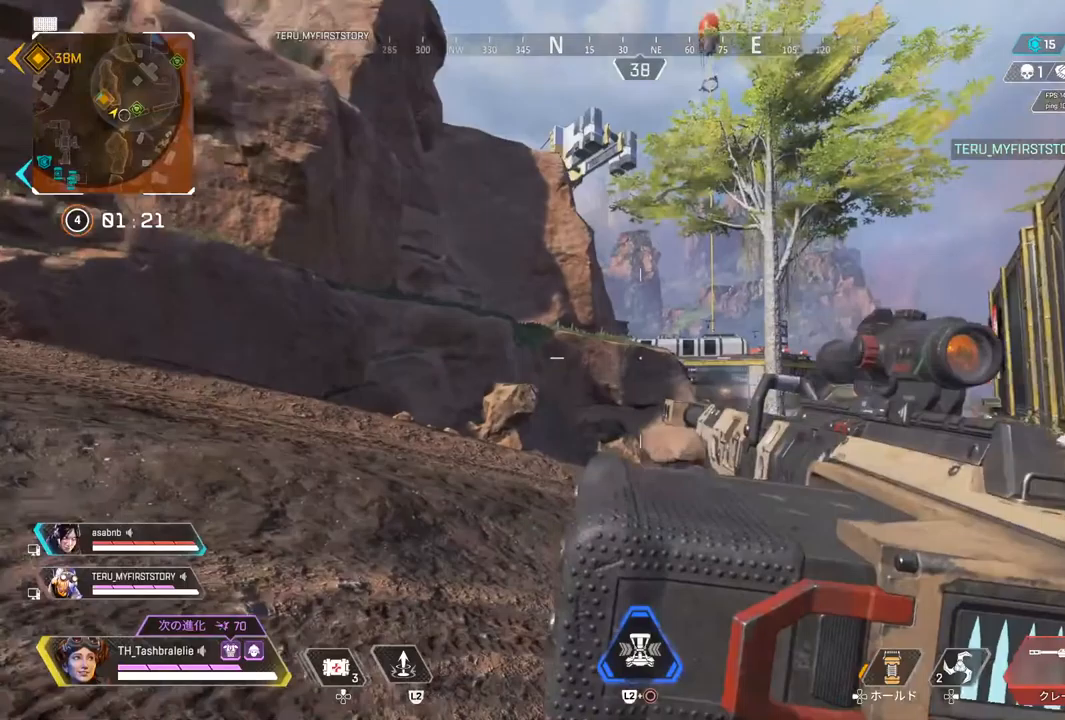
{"dt_ms": 500, "buttons": [], "left_stick": "up-right", "right_stick": "center", "events": []}
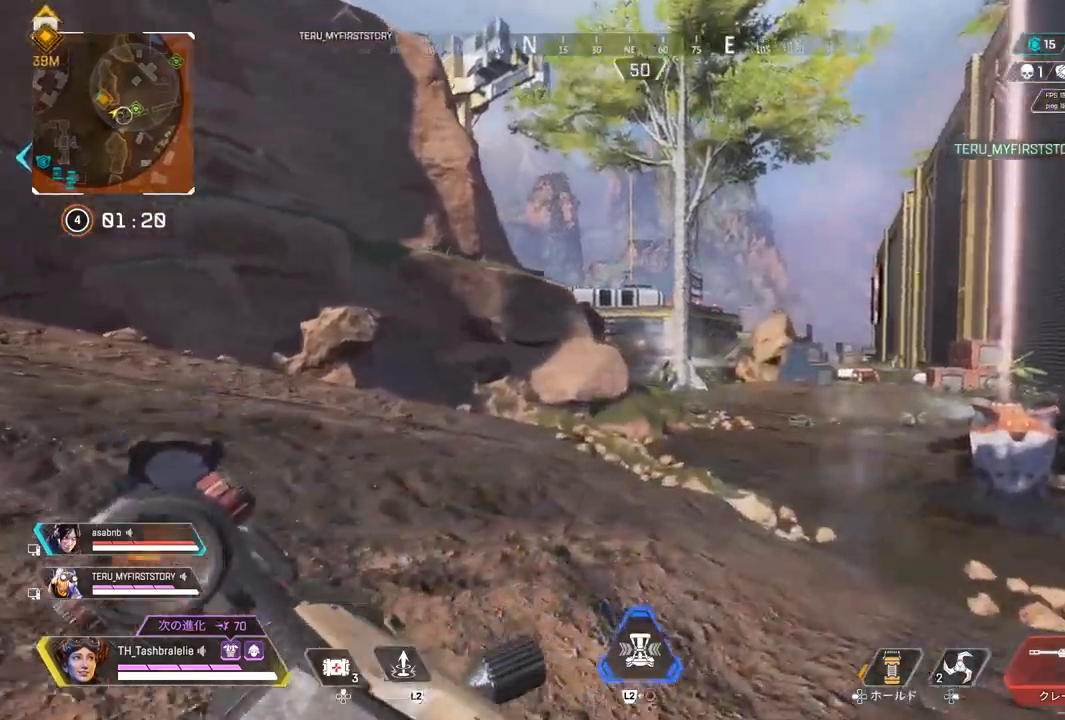
{"dt_ms": 500, "buttons": [], "left_stick": "up-right", "right_stick": "center", "events": []}
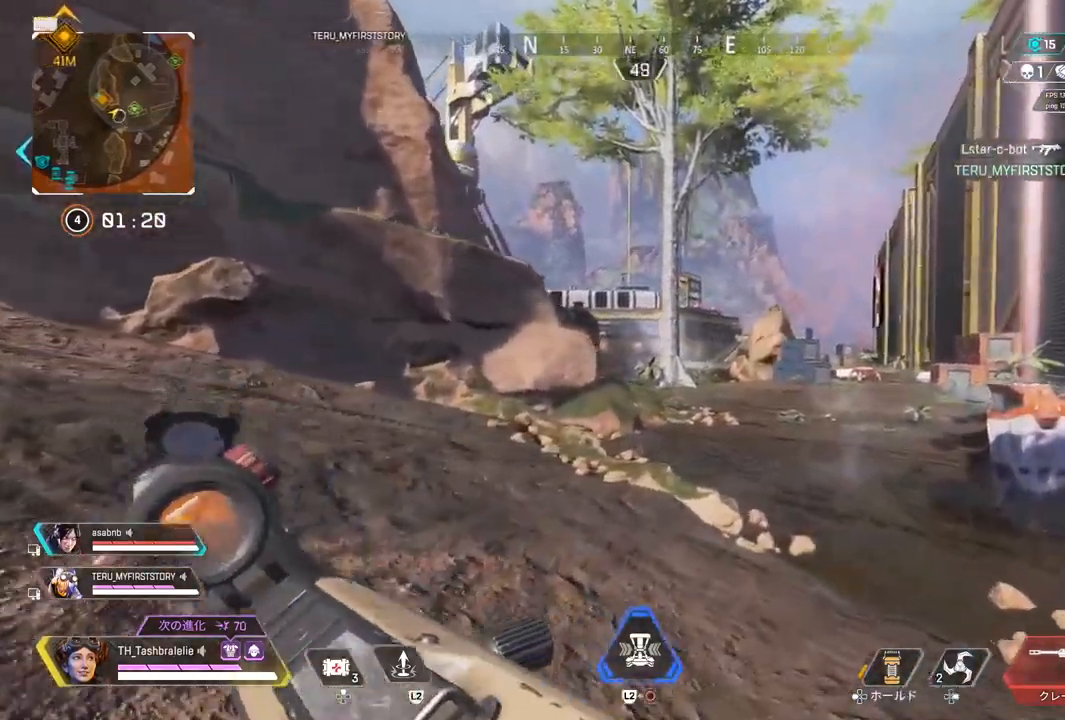
{"dt_ms": 500, "buttons": ["L1"], "left_stick": "up-right", "right_stick": "center", "events": [[467, "L1", "down"]]}
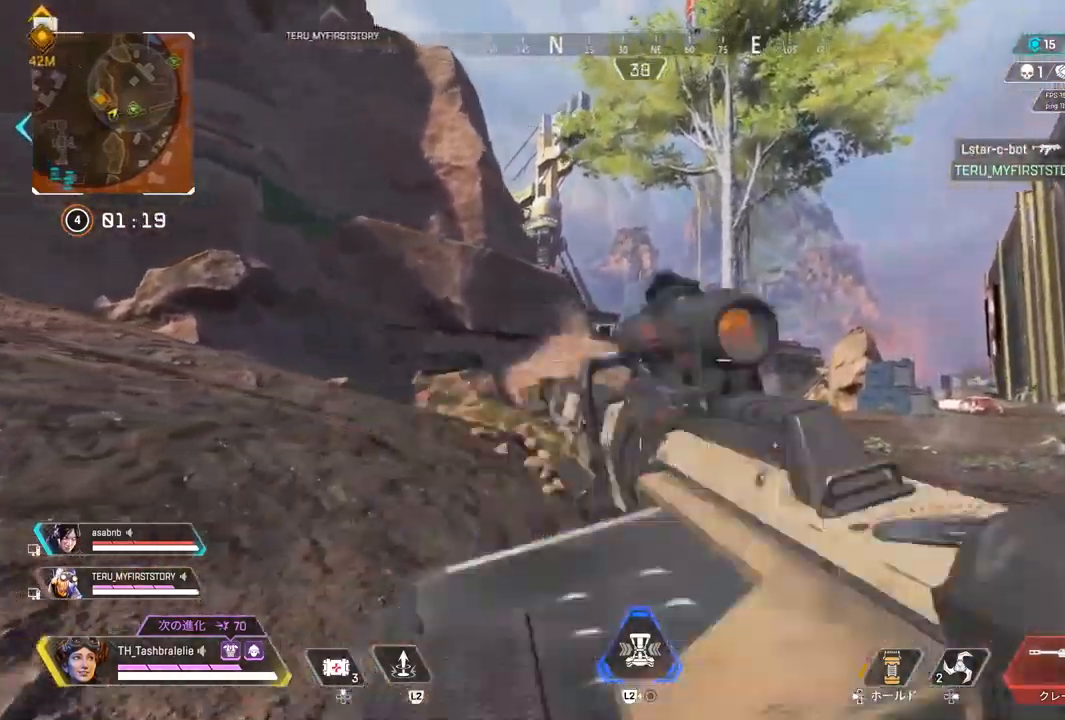
{"dt_ms": 500, "buttons": ["L1"], "left_stick": "up-right", "right_stick": "center", "events": []}
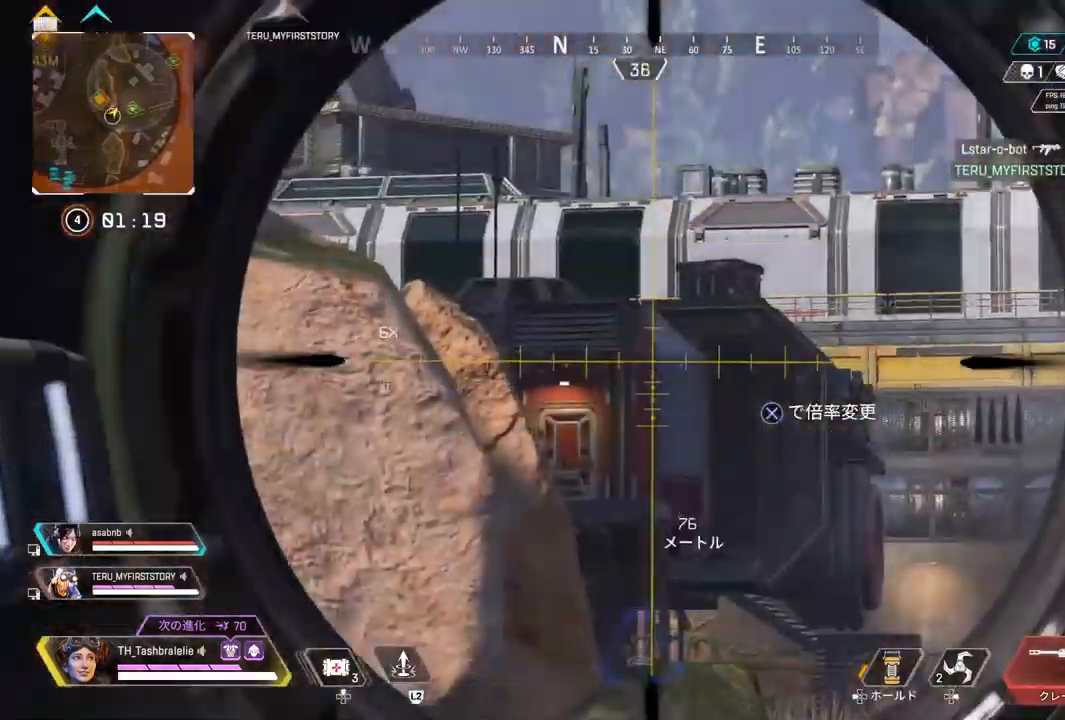
{"dt_ms": 500, "buttons": ["L1"], "left_stick": "right", "right_stick": "center", "events": [[333, "left_stick", "right"]]}
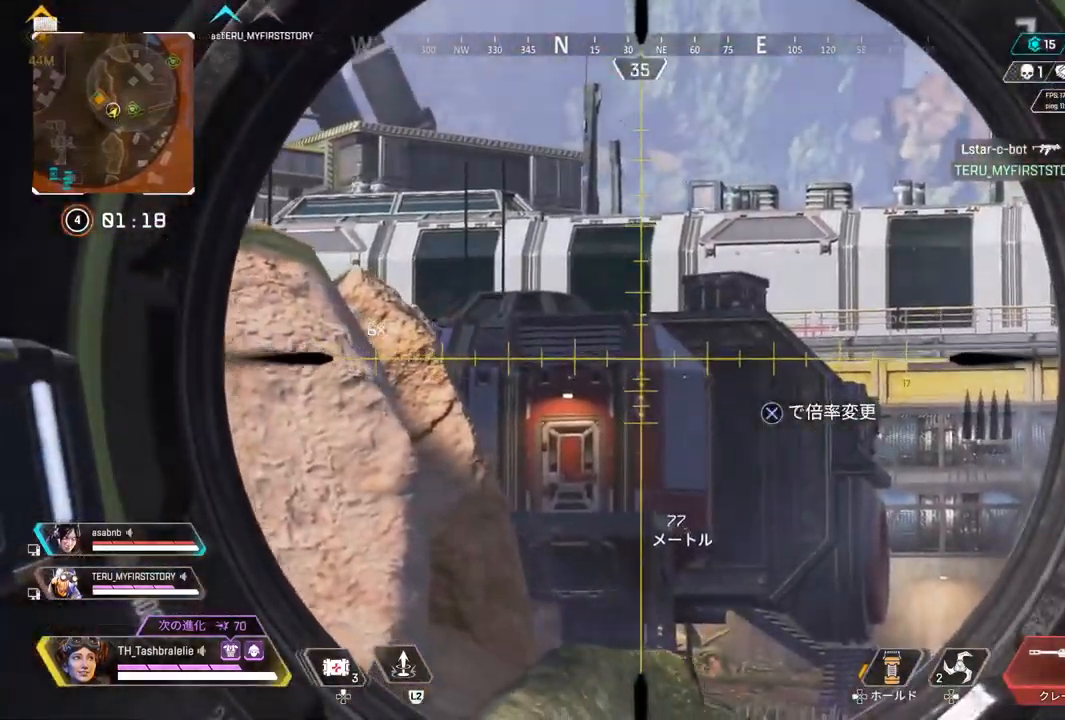
{"dt_ms": 500, "buttons": [], "left_stick": "up-right", "right_stick": "center", "events": [[100, "L1", "up"], [100, "left_stick", "up-right"], [117, "right_stick", "right"], [433, "right_stick", "center"]]}
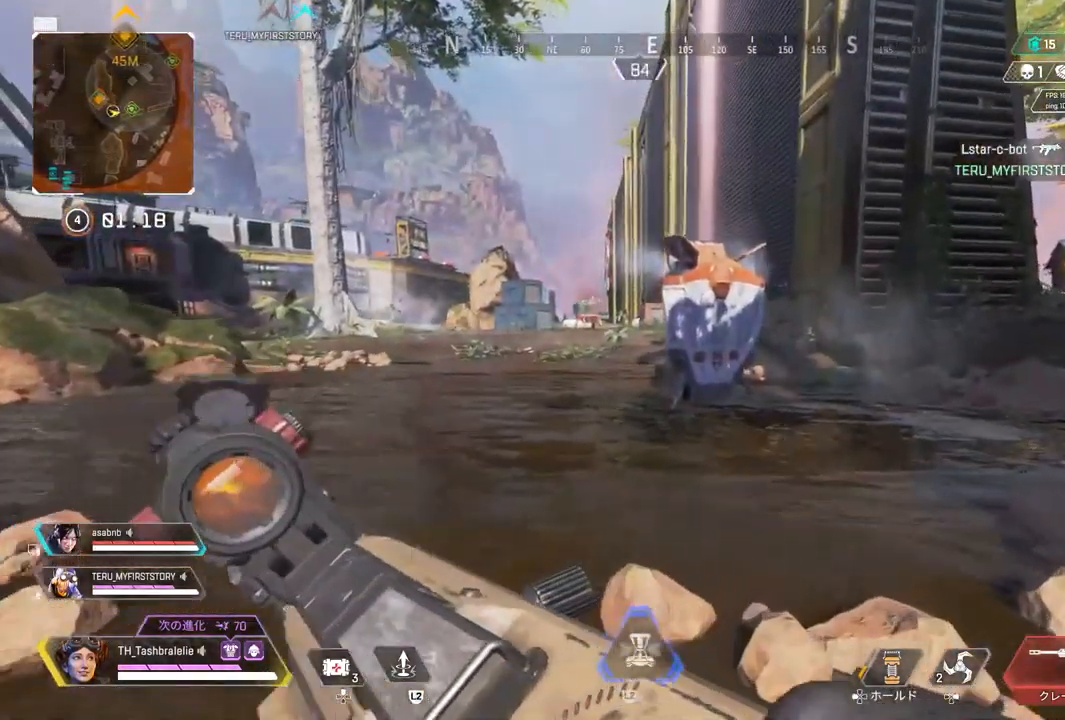
{"dt_ms": 500, "buttons": [], "left_stick": "up-right", "right_stick": "center", "events": []}
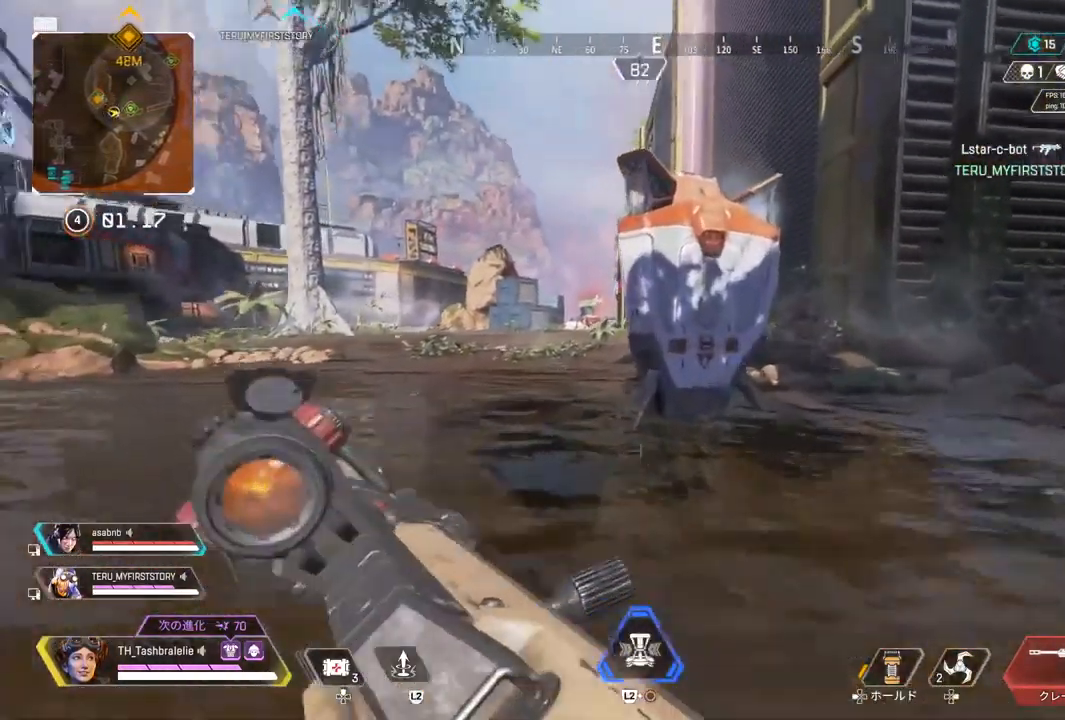
{"dt_ms": 500, "buttons": ["SQUARE"], "left_stick": "right", "right_stick": "center", "events": [[33, "L3", "down"], [100, "SQUARE", "down"], [133, "L3", "up"], [133, "left_stick", "right"]]}
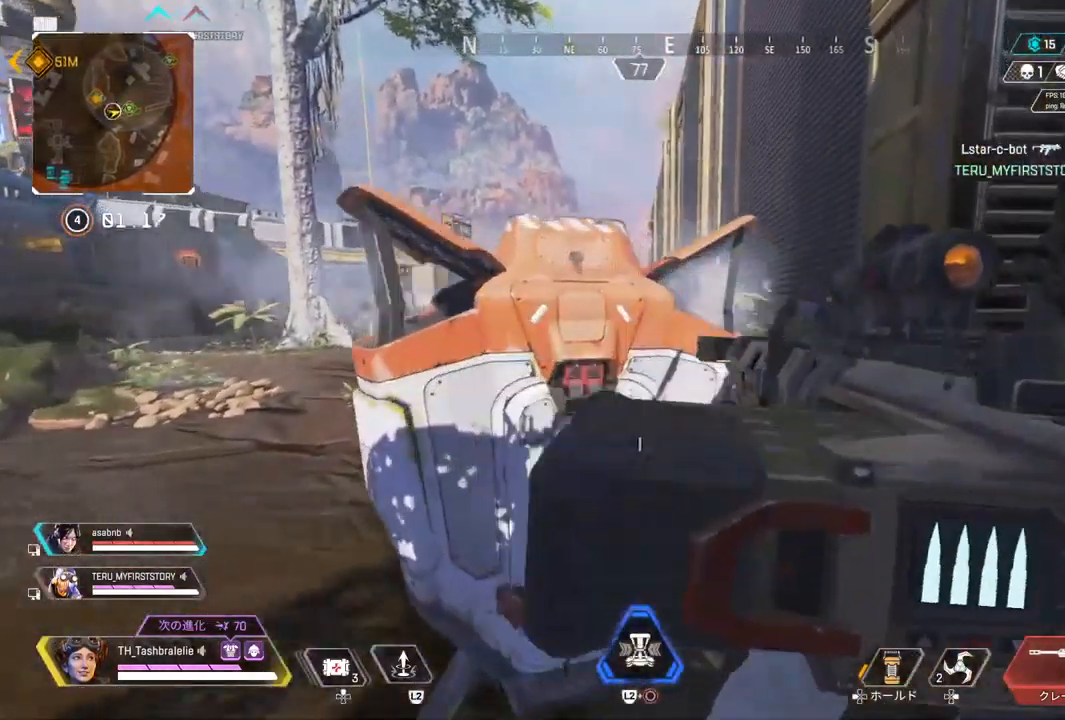
{"dt_ms": 500, "buttons": [], "left_stick": "right", "right_stick": "center", "events": [[117, "SQUARE", "up"], [167, "right_stick", "left"], [450, "right_stick", "center"]]}
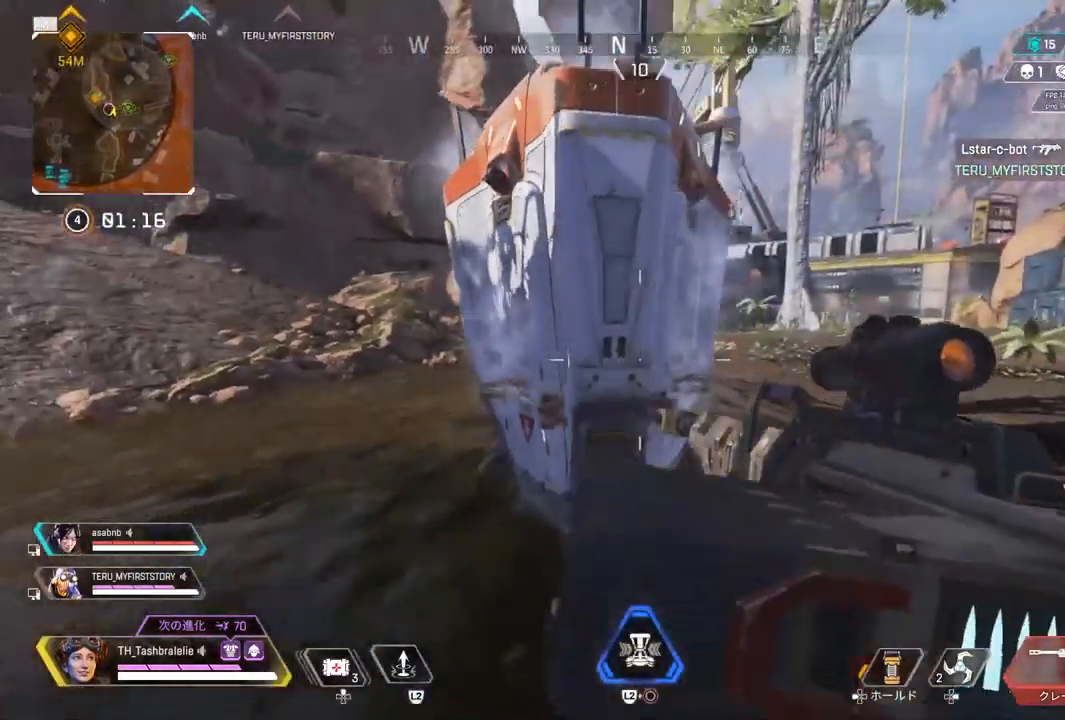
{"dt_ms": 500, "buttons": [], "left_stick": "left", "right_stick": "center", "events": [[100, "left_stick", "center"], [150, "left_stick", "left"], [333, "left_stick", "up"], [400, "left_stick", "right"], [500, "left_stick", "left"]]}
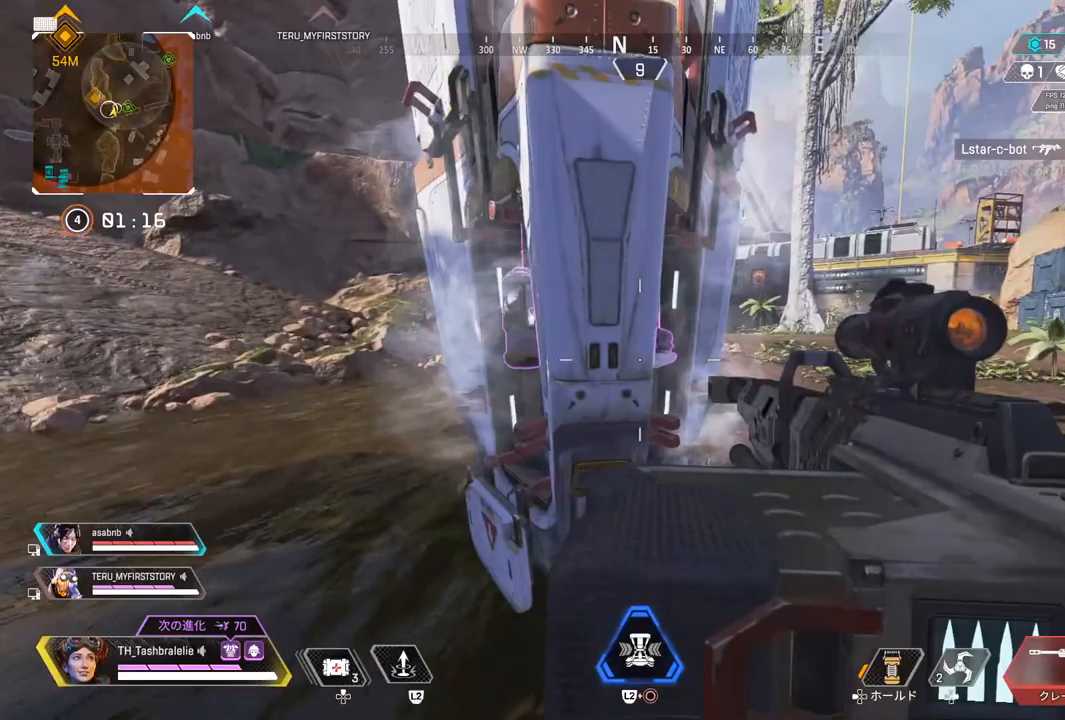
{"dt_ms": 500, "buttons": [], "left_stick": "left", "right_stick": "center", "events": [[133, "left_stick", "right"], [300, "left_stick", "center"], [500, "left_stick", "left"]]}
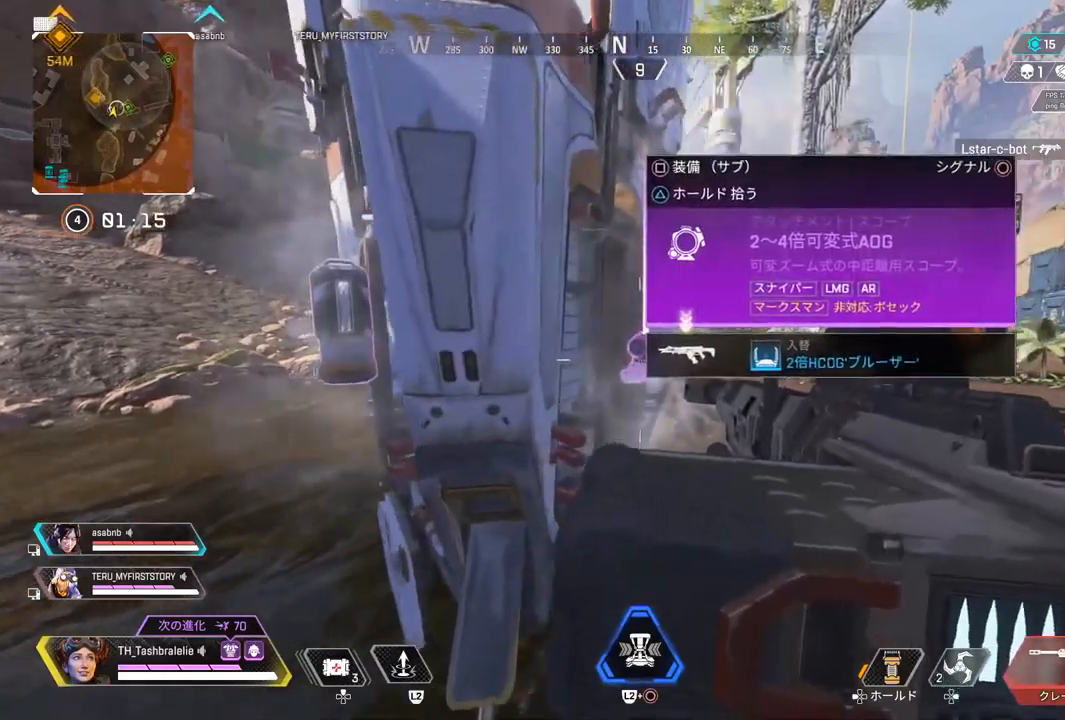
{"dt_ms": 500, "buttons": [], "left_stick": "up-left", "right_stick": "center", "events": [[267, "left_stick", "up-left"], [350, "SQUARE", "down"], [450, "SQUARE", "up"]]}
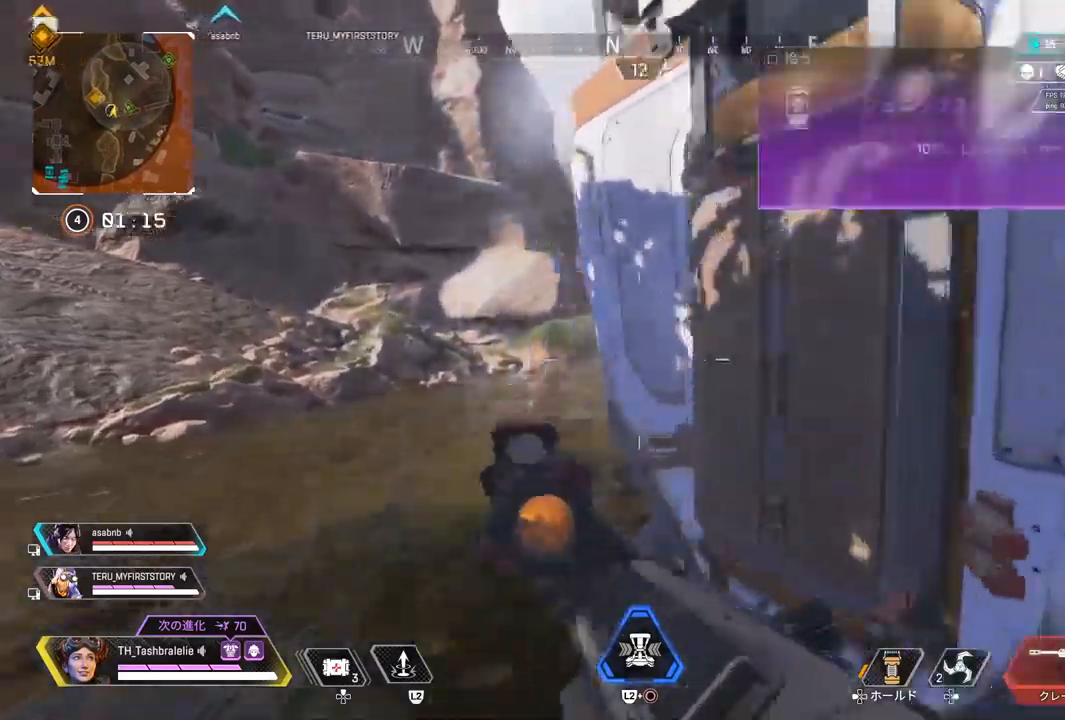
{"dt_ms": 500, "buttons": [], "left_stick": "up-left", "right_stick": "center", "events": []}
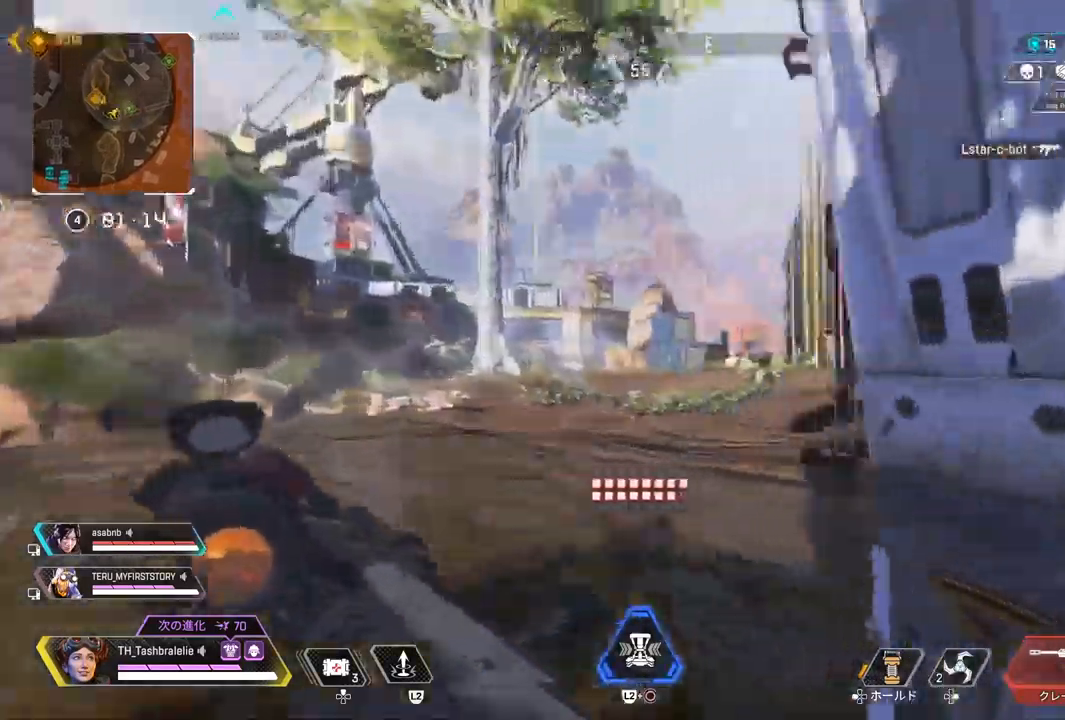
{"dt_ms": 500, "buttons": [], "left_stick": "down-right", "right_stick": "right", "events": [[133, "right_stick", "right"], [250, "left_stick", "left"], [417, "left_stick", "down-right"]]}
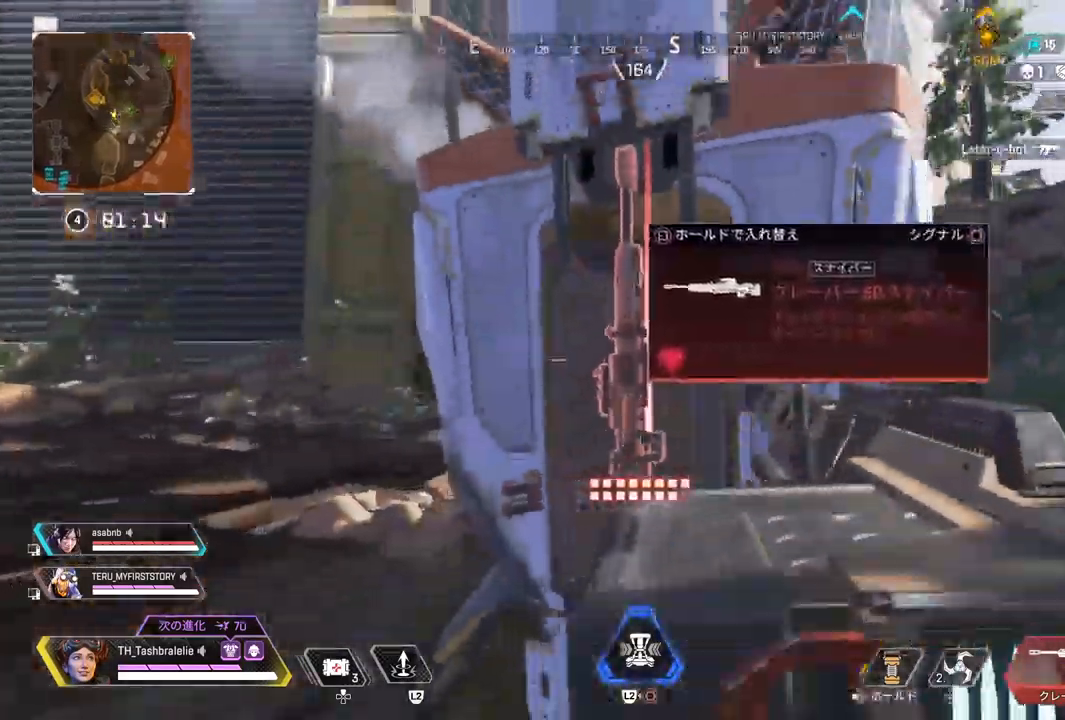
{"dt_ms": 500, "buttons": [], "left_stick": "up-right", "right_stick": "right", "events": [[17, "left_stick", "down-left"], [83, "right_stick", "center"], [133, "left_stick", "center"], [183, "left_stick", "right"], [217, "CIRCLE", "down"], [250, "CIRCLE", "up"], [300, "left_stick", "up-right"], [400, "right_stick", "right"]]}
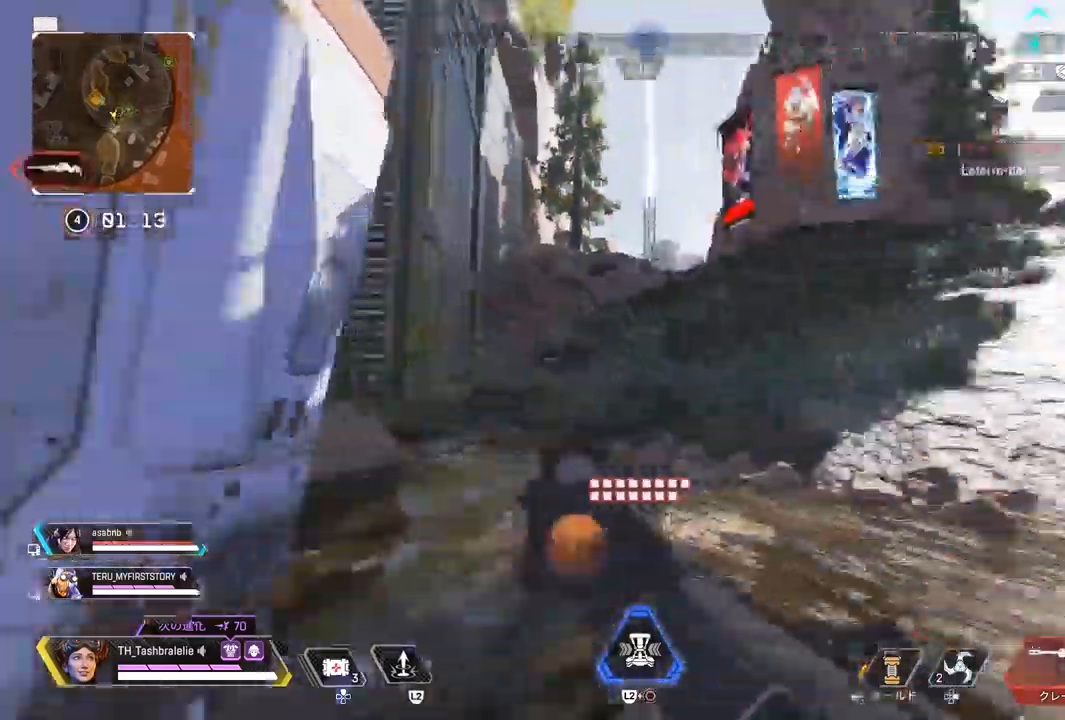
{"dt_ms": 500, "buttons": [], "left_stick": "up", "right_stick": "right", "events": [[167, "left_stick", "up"]]}
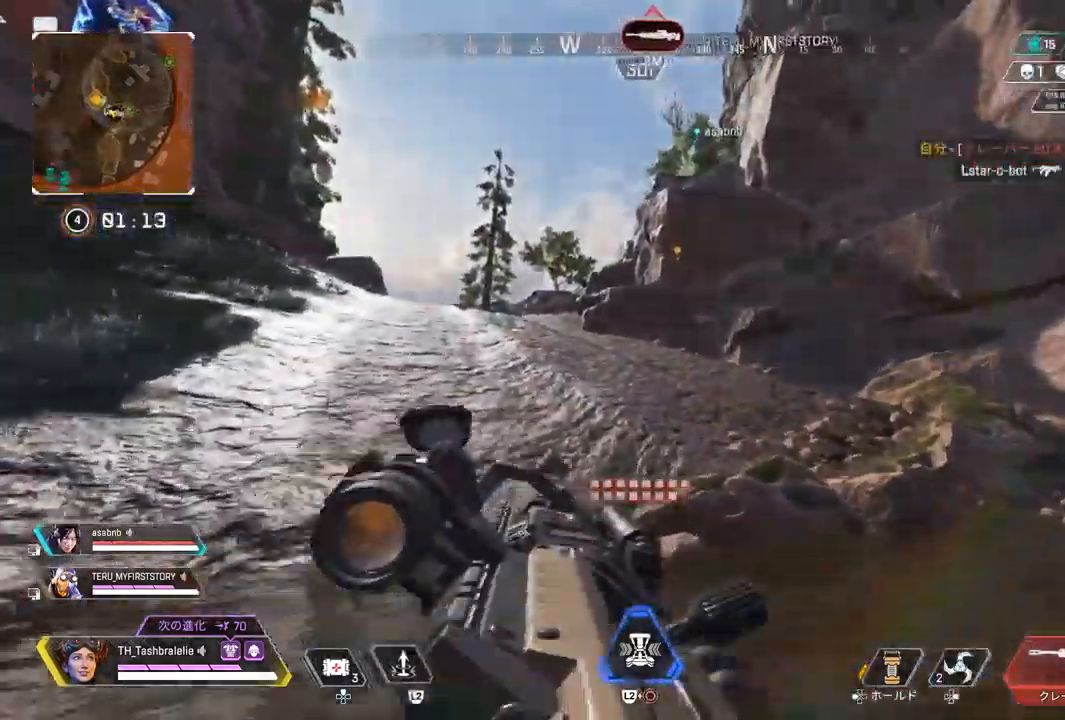
{"dt_ms": 500, "buttons": [], "left_stick": "up", "right_stick": "right", "events": [[67, "TRIANGLE", "down"], [317, "TRIANGLE", "up"]]}
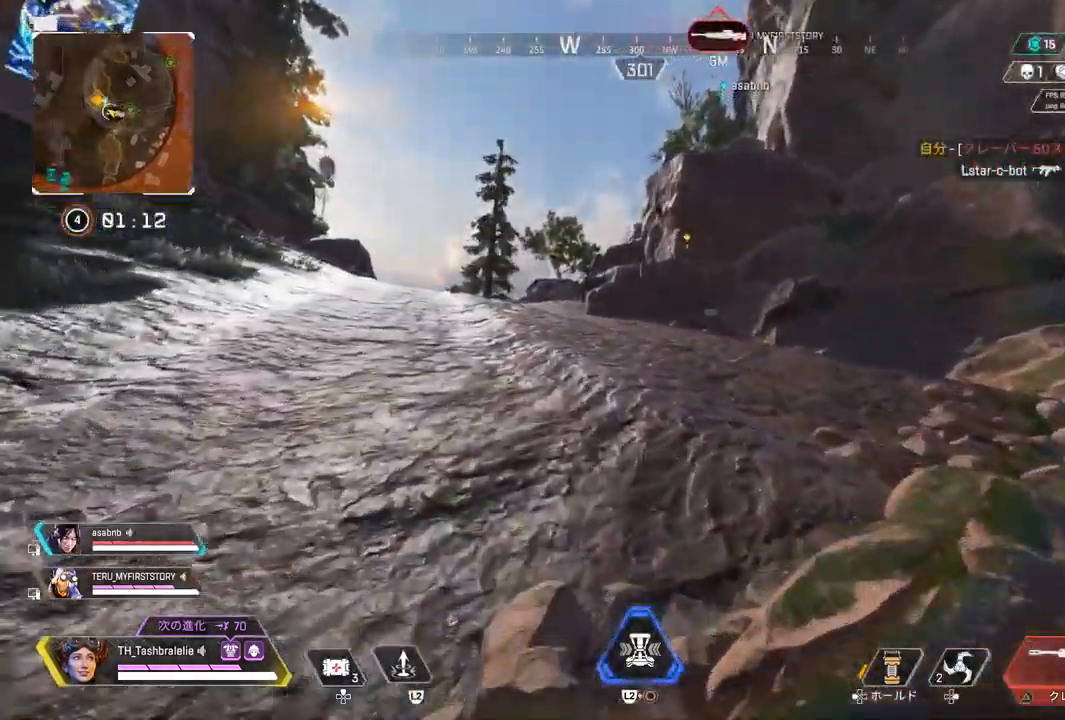
{"dt_ms": 1000, "buttons": [], "left_stick": "up", "right_stick": "right"}
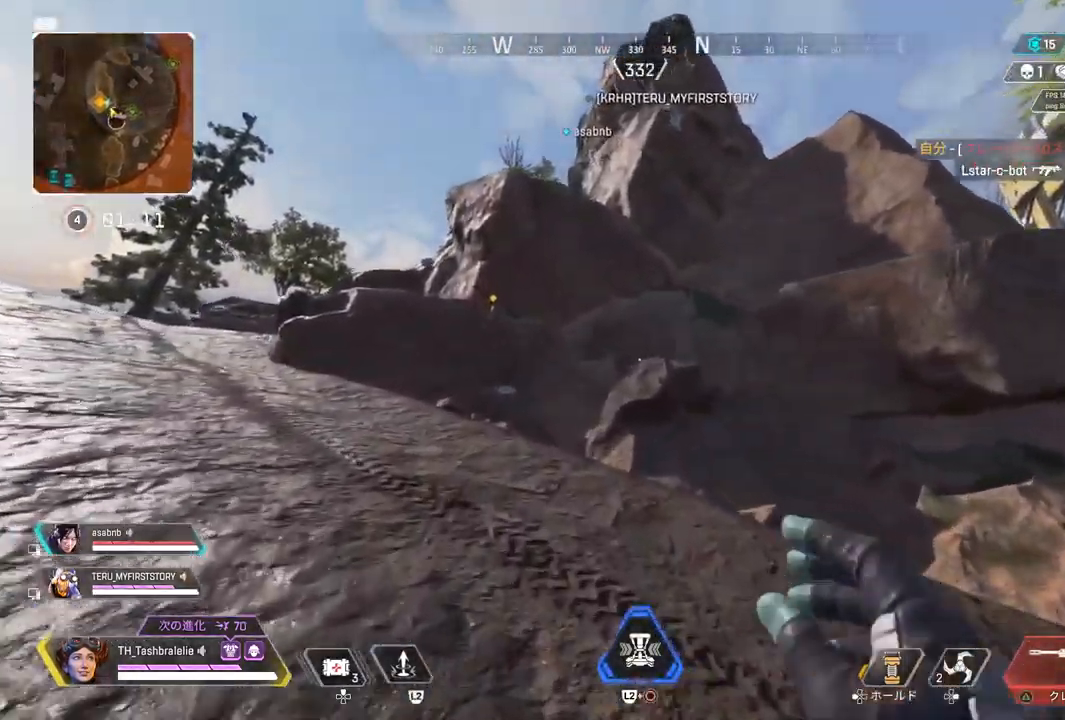
{"dt_ms": 500, "buttons": [], "left_stick": "left", "right_stick": "center", "events": [[50, "START", "down"], [100, "right_stick", "center"], [150, "START", "up"], [250, "left_stick", "center"], [483, "left_stick", "left"]]}
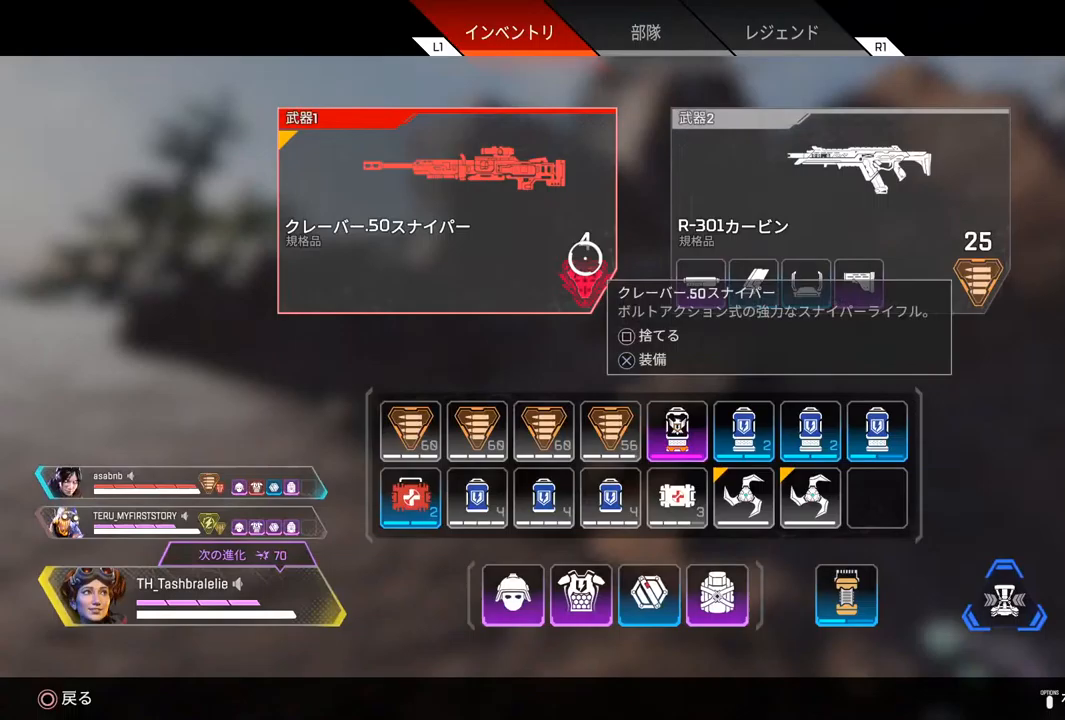
{"dt_ms": 500, "buttons": [], "left_stick": "center", "right_stick": "center", "events": [[83, "SQUARE", "down"], [83, "left_stick", "center"], [500, "SQUARE", "up"]]}
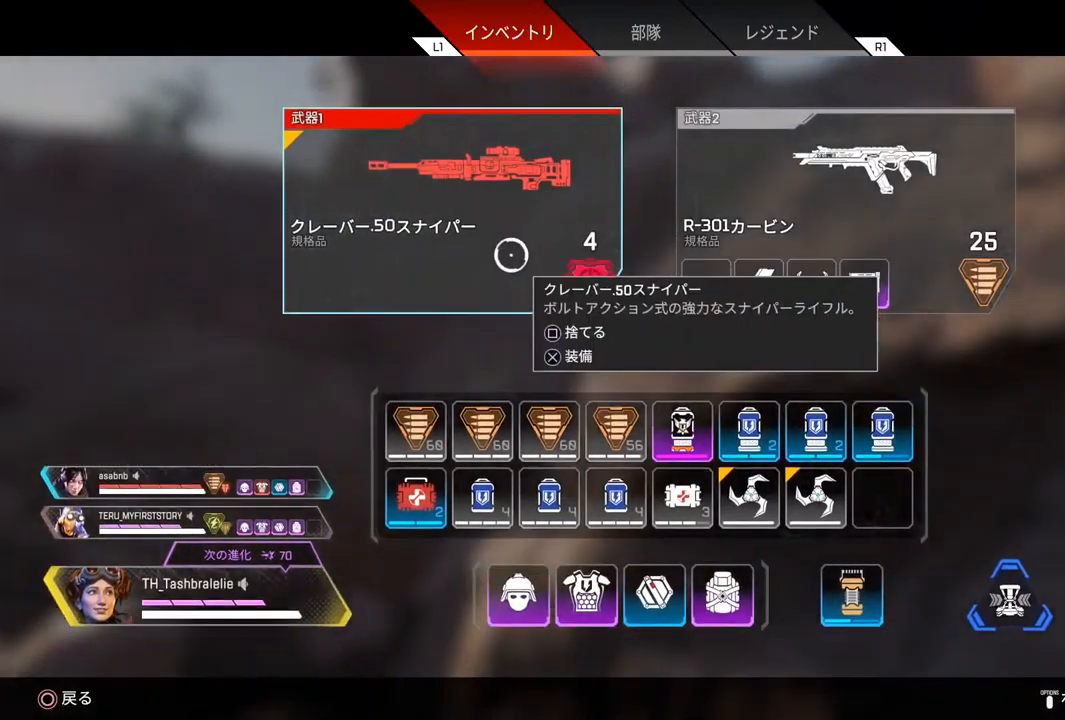
{"dt_ms": 500, "buttons": [], "left_stick": "down", "right_stick": "down", "events": [[17, "left_stick", "down"], [83, "CIRCLE", "down"], [150, "CIRCLE", "up"], [300, "right_stick", "down"]]}
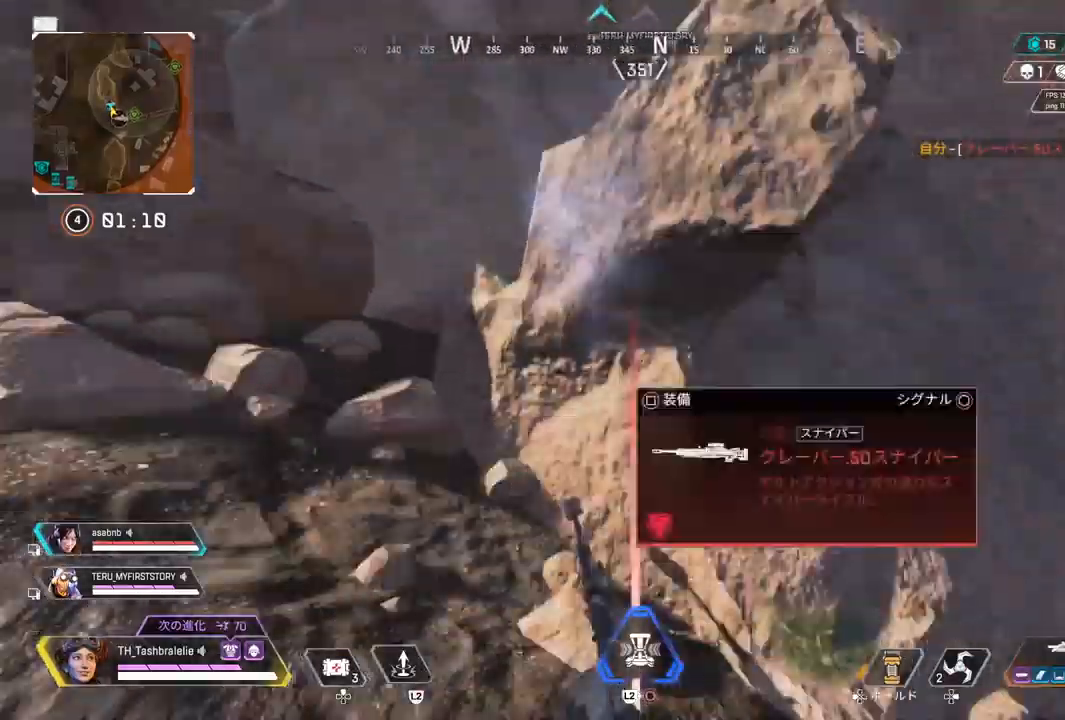
{"dt_ms": 500, "buttons": [], "left_stick": "up", "right_stick": "center", "events": [[50, "right_stick", "center"], [283, "left_stick", "center"], [333, "left_stick", "left"], [350, "CIRCLE", "down"], [400, "CIRCLE", "up"], [433, "left_stick", "center"], [500, "left_stick", "up"]]}
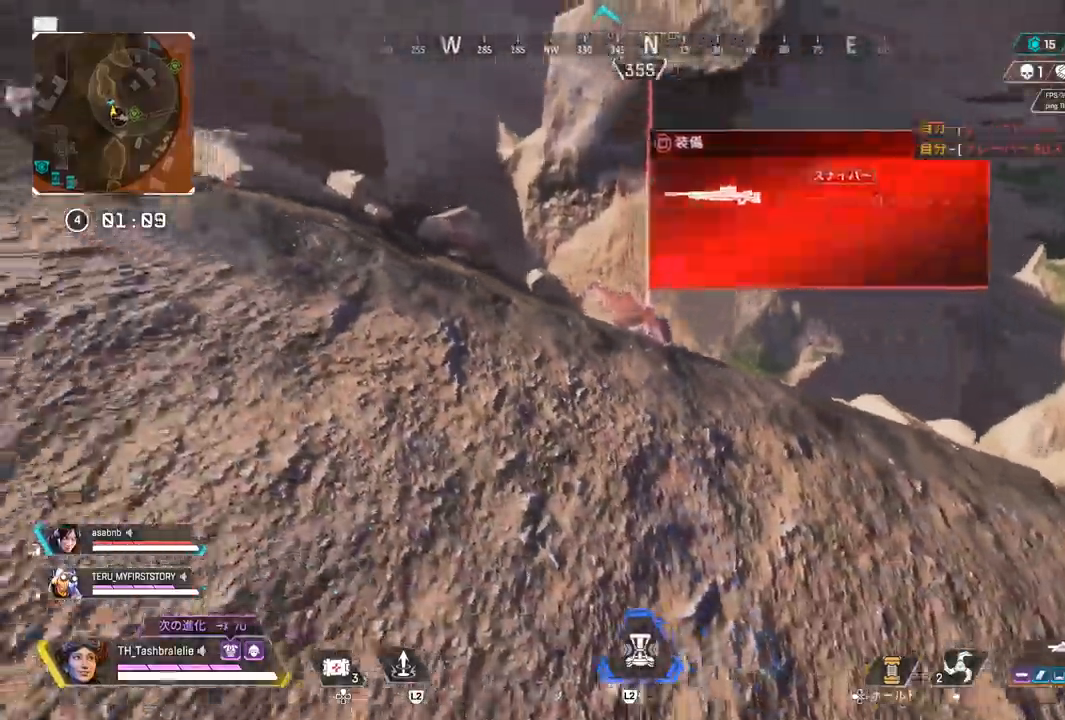
{"dt_ms": 500, "buttons": [], "left_stick": "up-right", "right_stick": "up-right", "events": [[83, "left_stick", "up-right"], [183, "right_stick", "right"], [433, "right_stick", "up-right"]]}
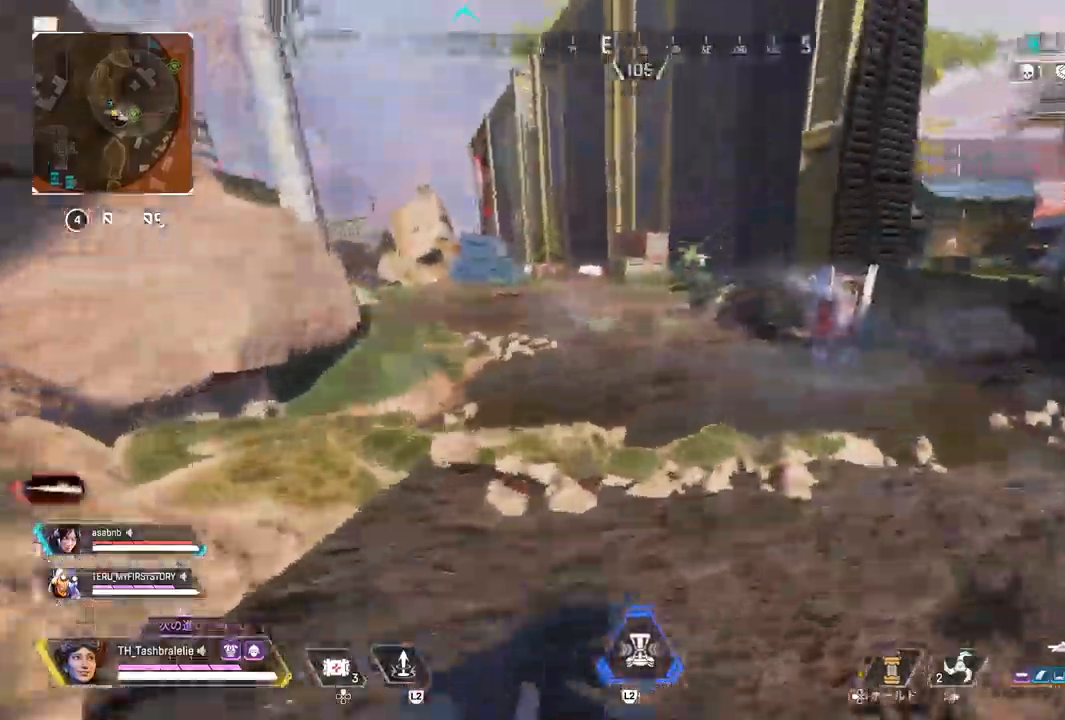
{"dt_ms": 500, "buttons": ["R2", "L3"], "left_stick": "up", "right_stick": "up-right", "events": [[233, "R2", "down"], [333, "left_stick", "up"], [500, "L3", "down"]]}